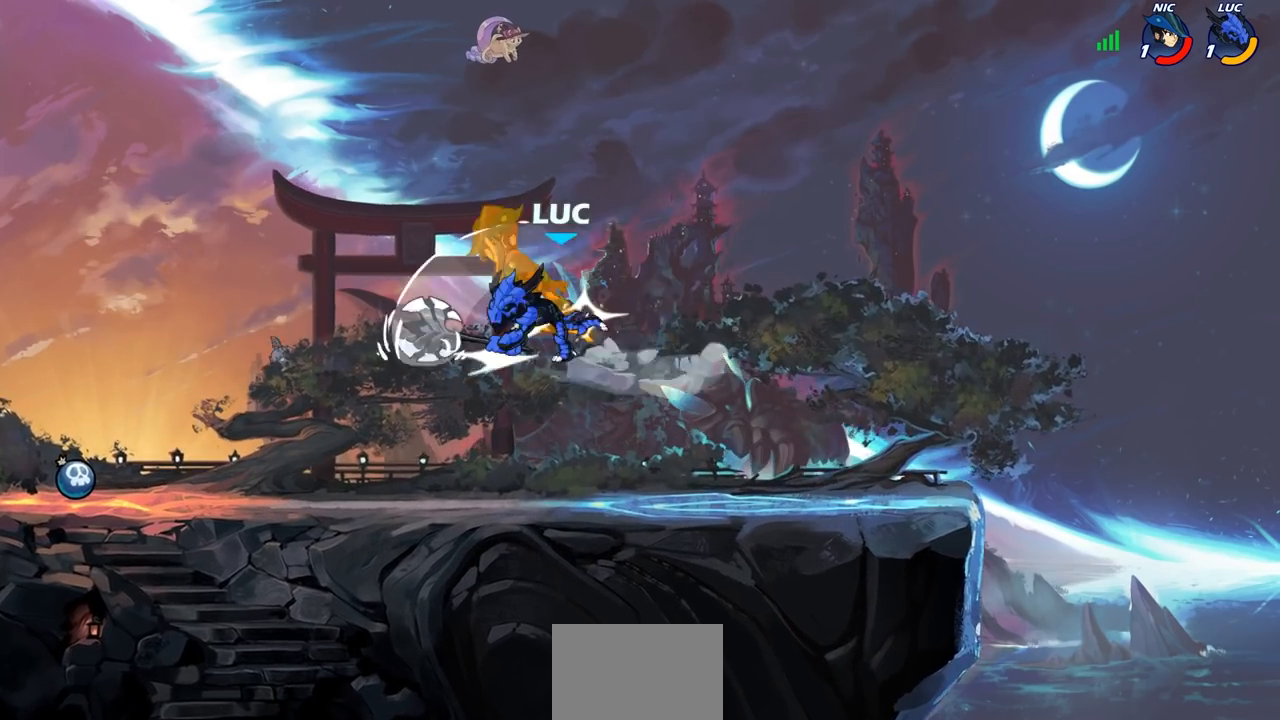
Gameplay with a controller (PlayStation layout); each line is a JSON object with the inputs held at the frame after it. "events" lists button and stick changes between this image and that frame as [ms after this image, input, new state], when the widget could be followed in between. Not read: R1.
{"buttons": [], "left_stick": "up-right", "right_stick": "center", "events": [[233, "CROSS", "down"], [267, "SQUARE", "down"], [267, "left_stick", "up-right"], [300, "CROSS", "up"], [317, "SQUARE", "up"]]}
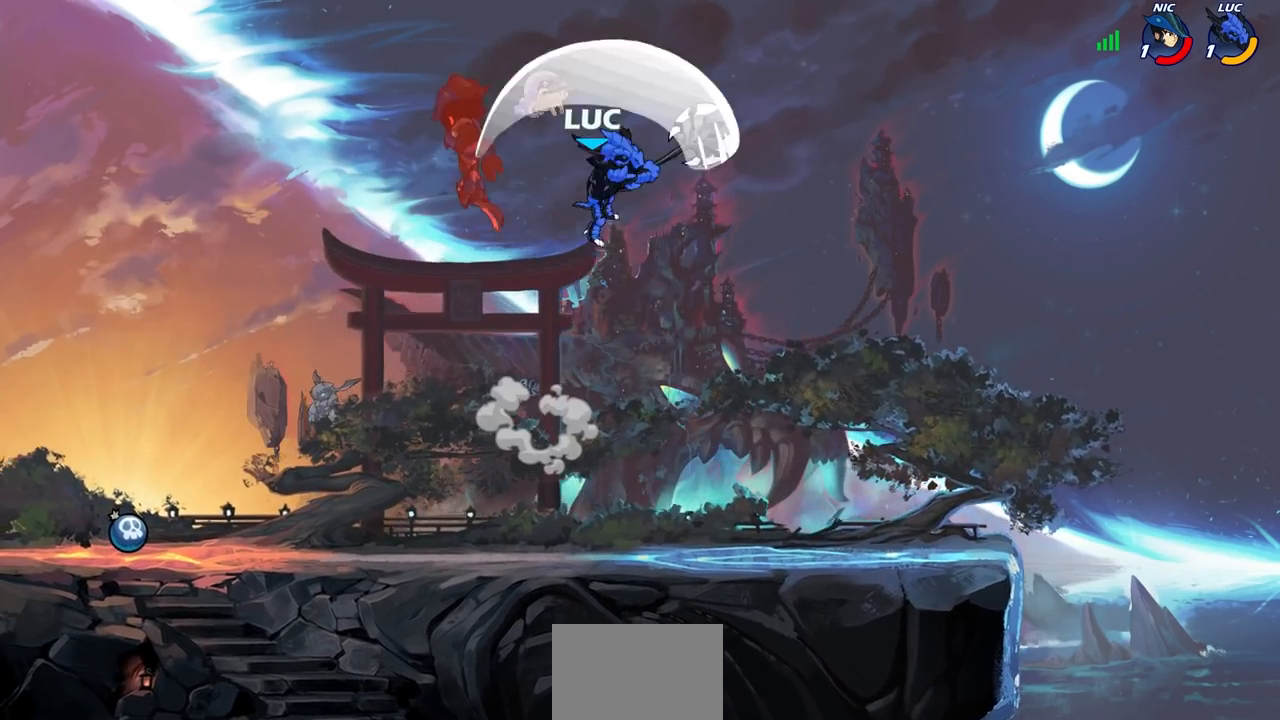
{"buttons": [], "left_stick": "down-left", "right_stick": "center", "events": [[117, "left_stick", "left"], [433, "left_stick", "down-left"]]}
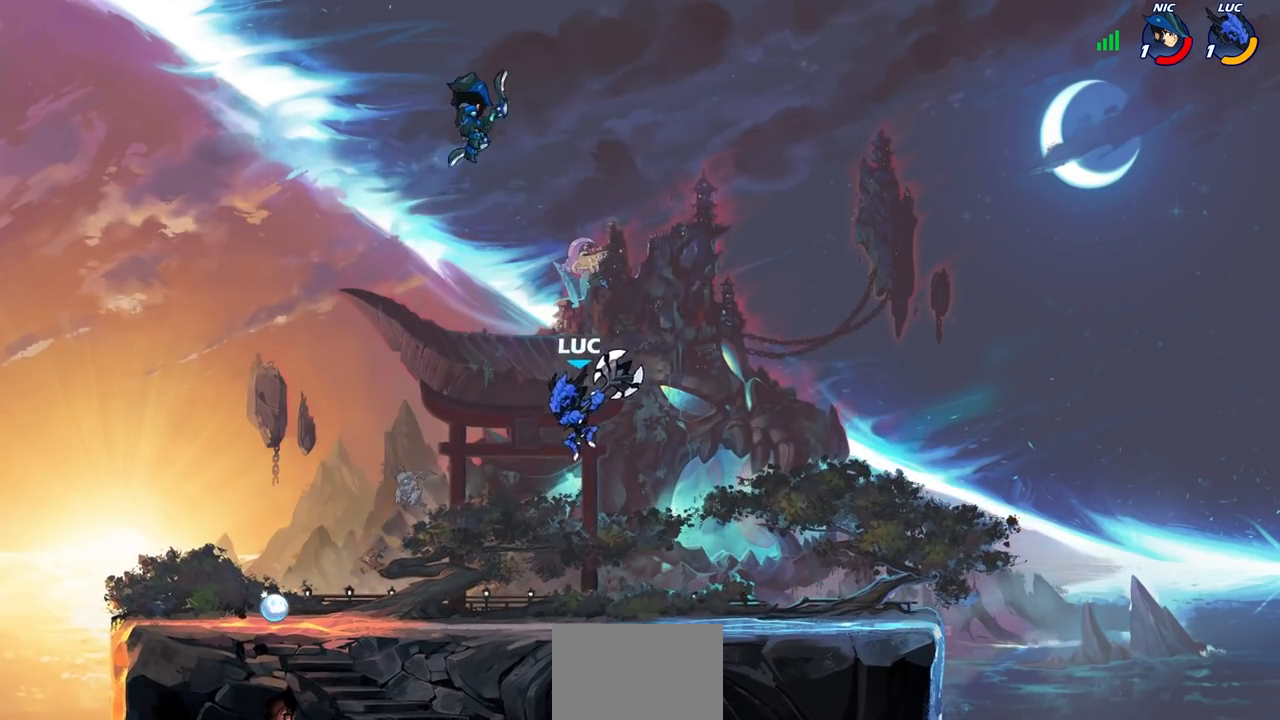
{"buttons": [], "left_stick": "right", "right_stick": "center", "events": [[200, "left_stick", "up-left"], [217, "CROSS", "down"], [267, "CIRCLE", "down"], [267, "CROSS", "up"], [333, "left_stick", "right"], [350, "CIRCLE", "up"]]}
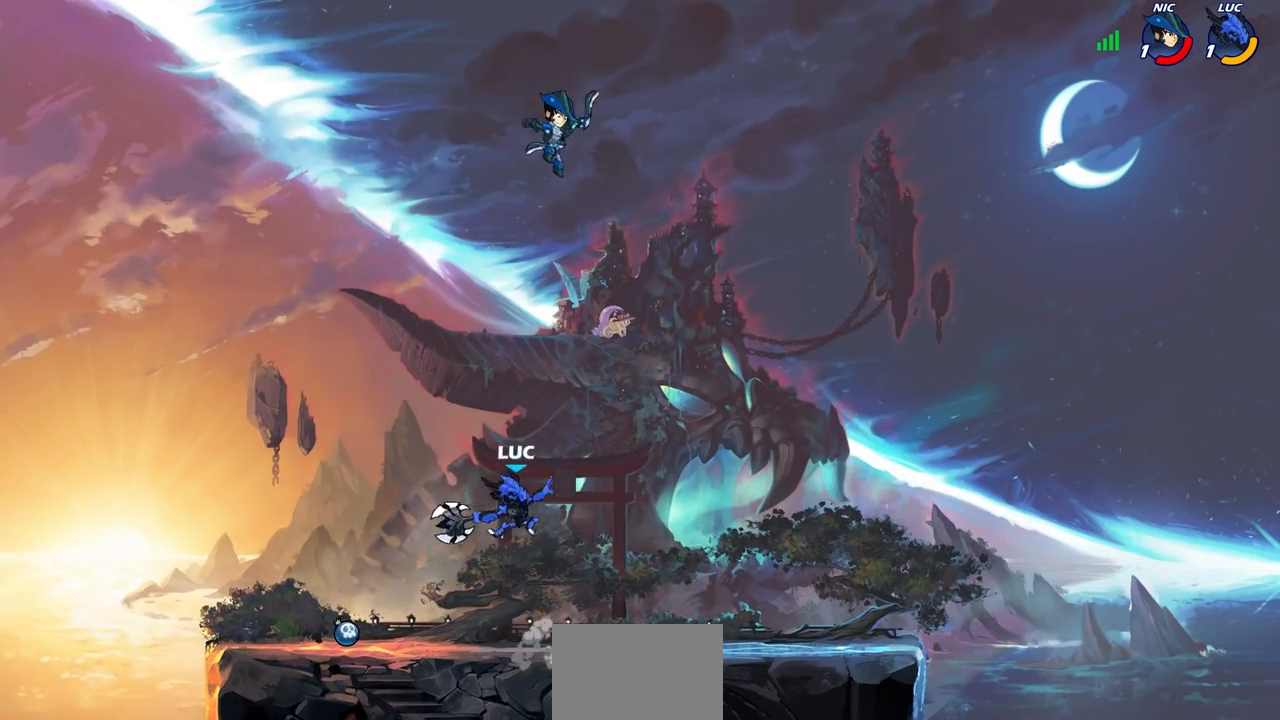
{"buttons": [], "left_stick": "up-right", "right_stick": "center", "events": [[183, "left_stick", "up-right"]]}
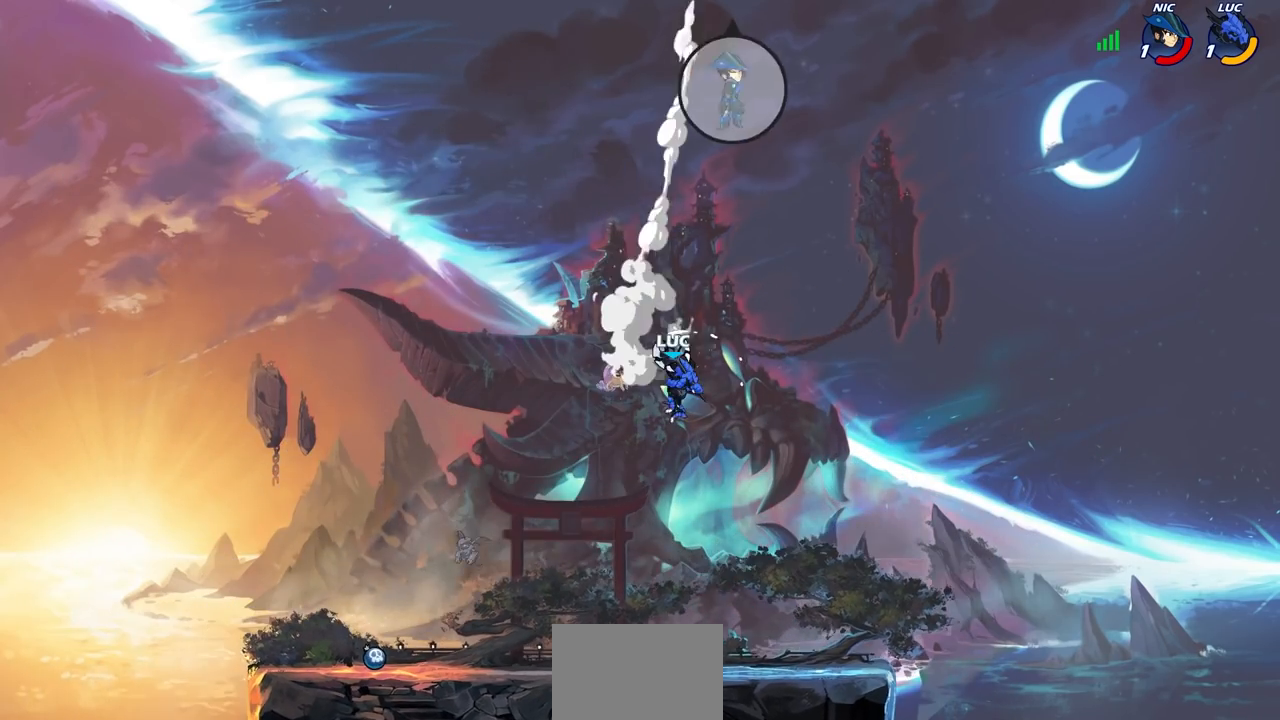
{"buttons": [], "left_stick": "center", "right_stick": "center", "events": [[50, "left_stick", "up-left"], [200, "left_stick", "center"]]}
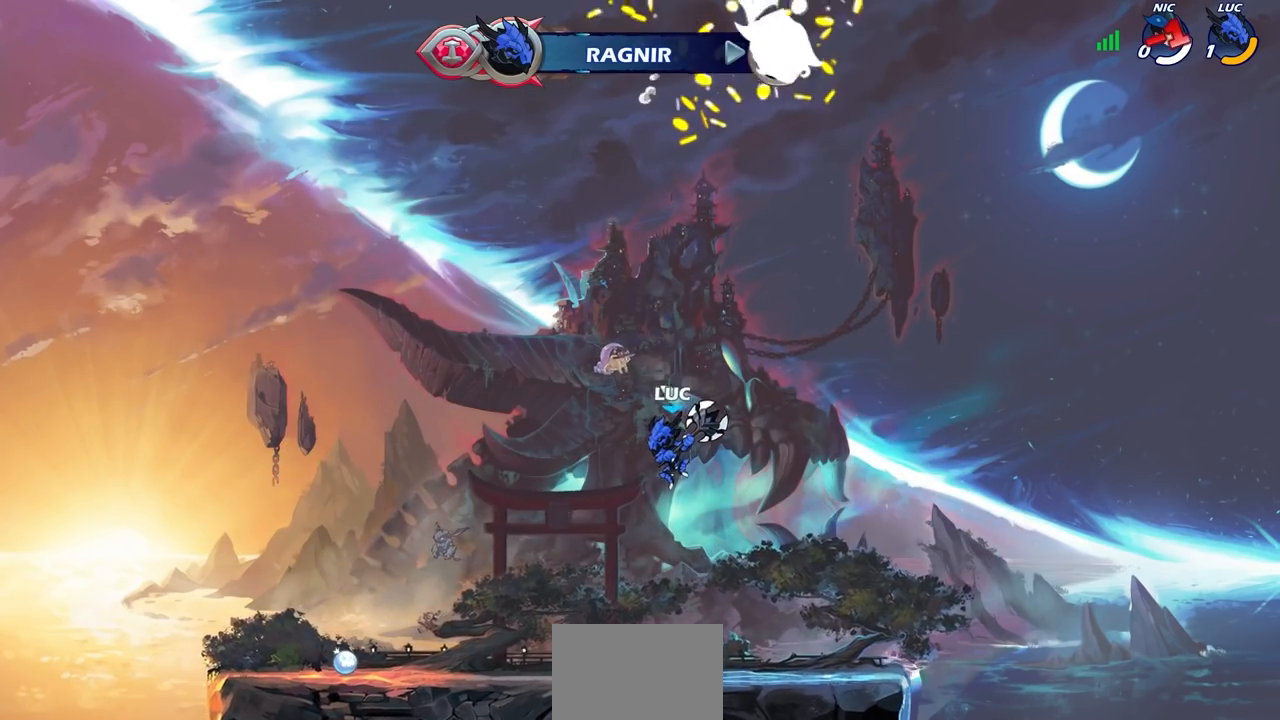
{"buttons": [], "left_stick": "center", "right_stick": "center", "events": []}
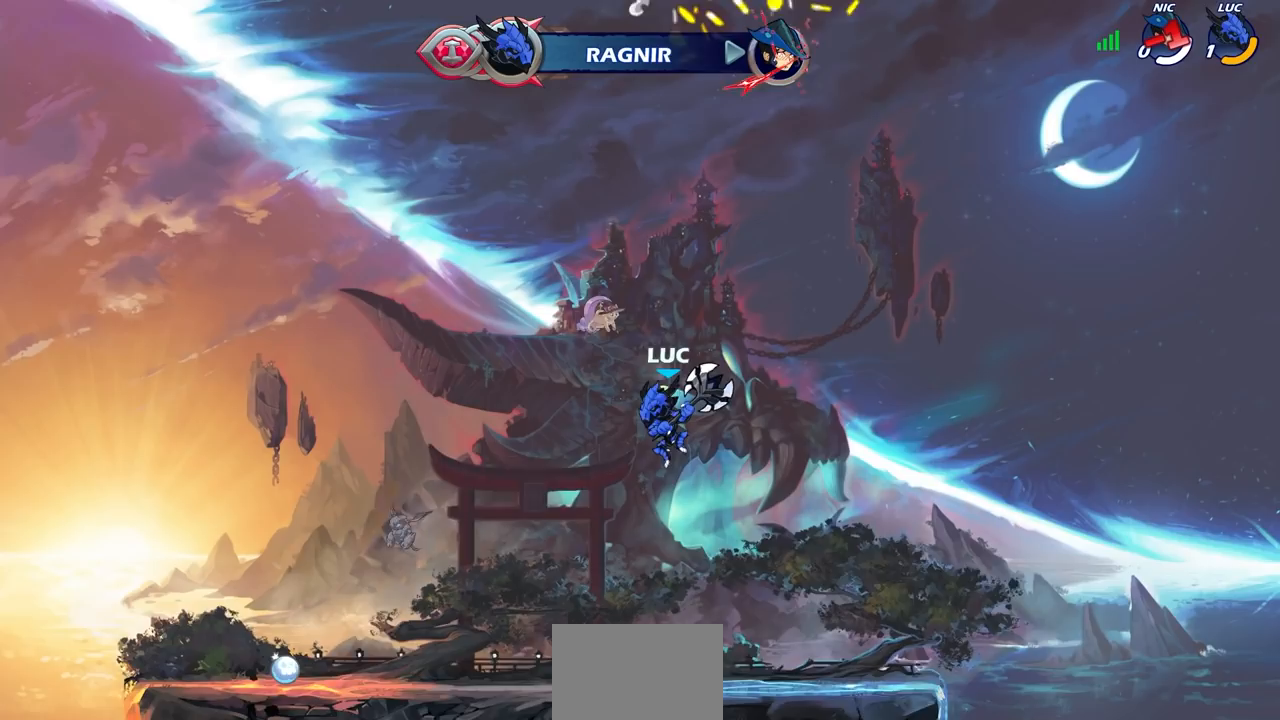
{"buttons": [], "left_stick": "center", "right_stick": "center", "events": []}
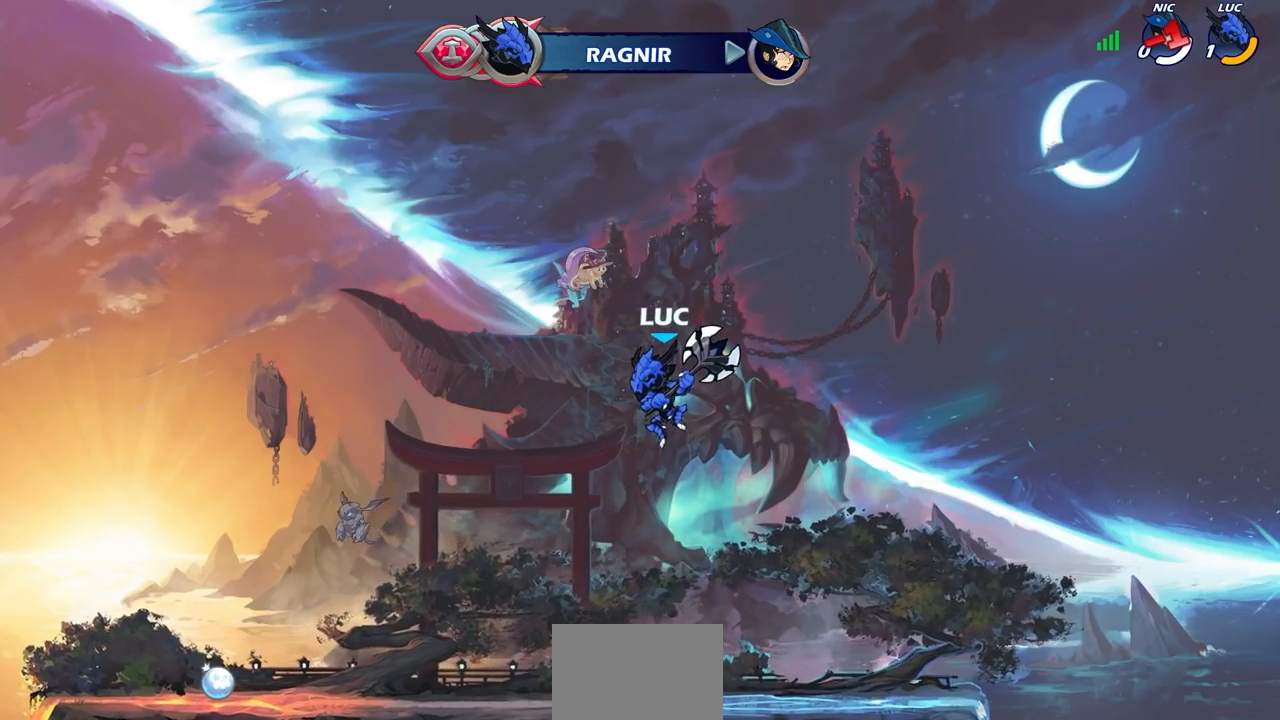
{"buttons": [], "left_stick": "center", "right_stick": "center", "events": []}
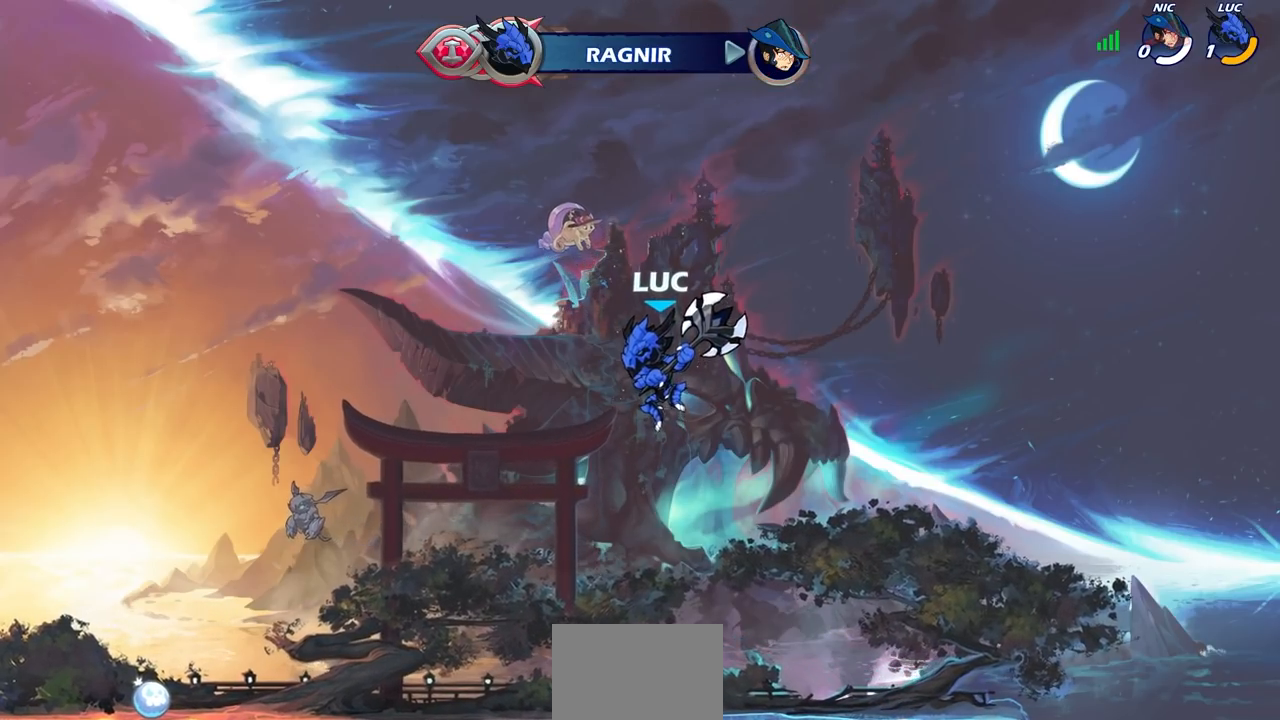
{"buttons": [], "left_stick": "center", "right_stick": "center", "events": []}
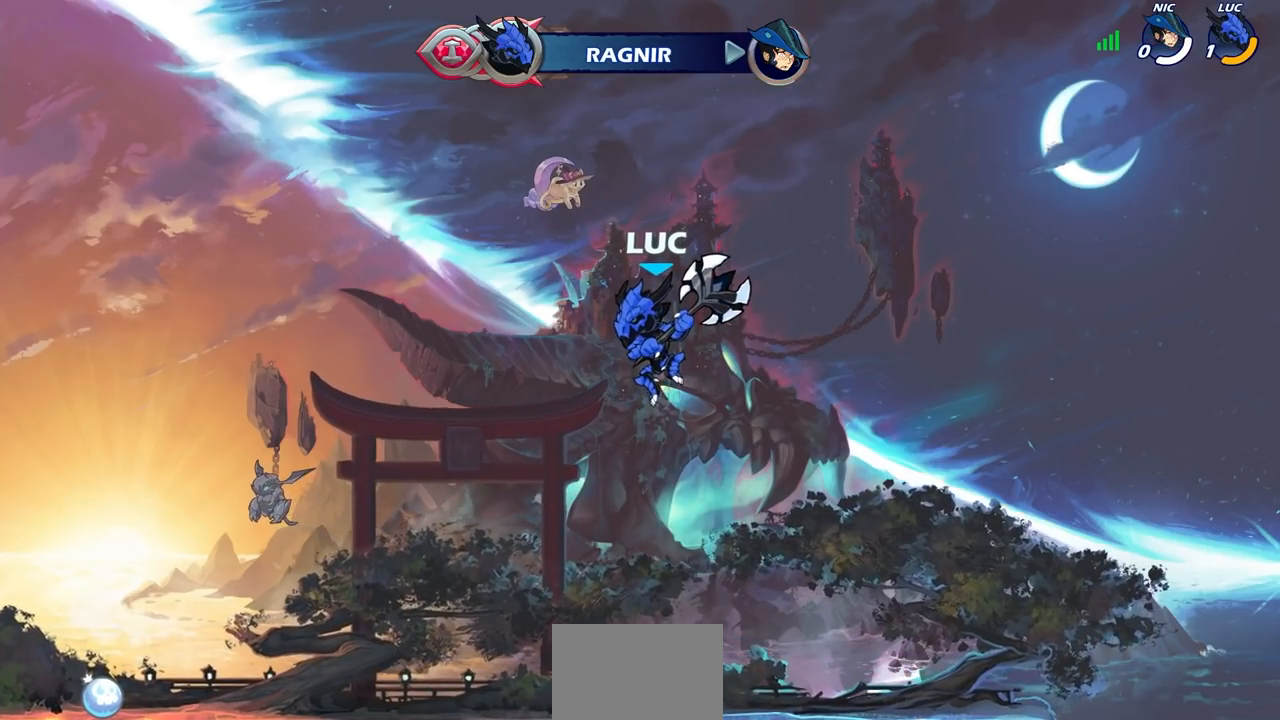
{"buttons": [], "left_stick": "center", "right_stick": "center", "events": []}
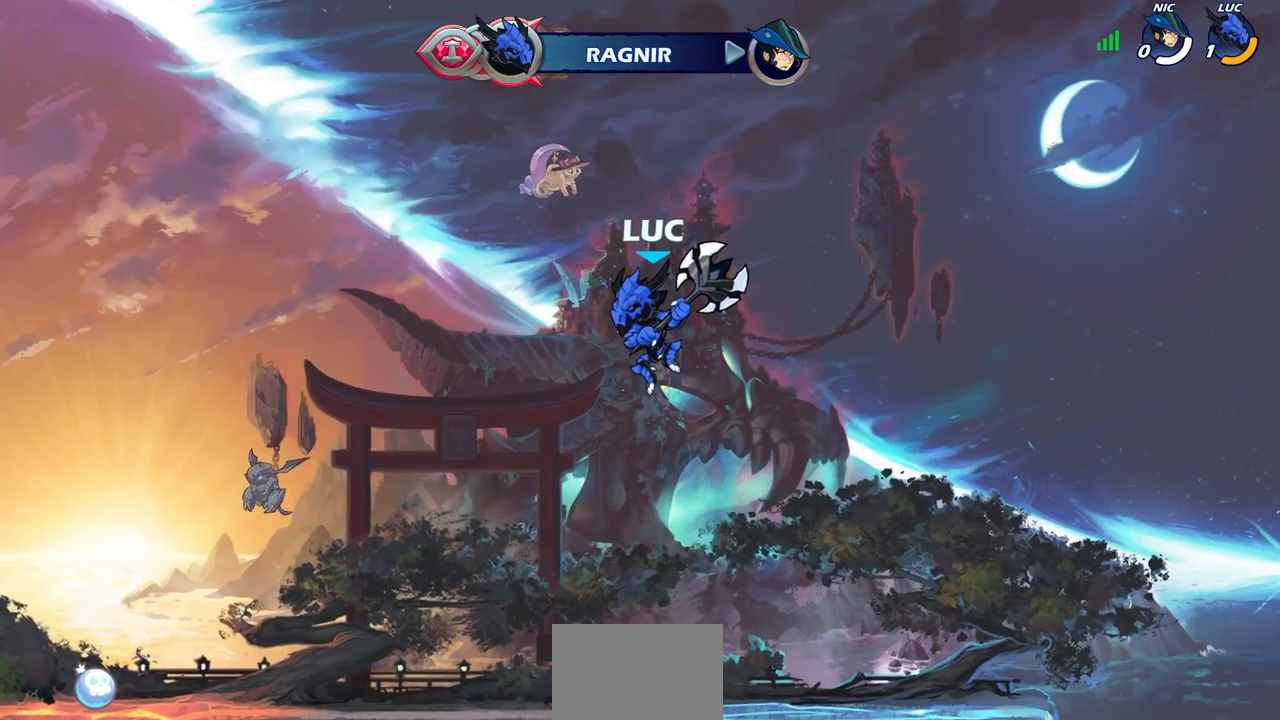
{"buttons": [], "left_stick": "center", "right_stick": "center", "events": []}
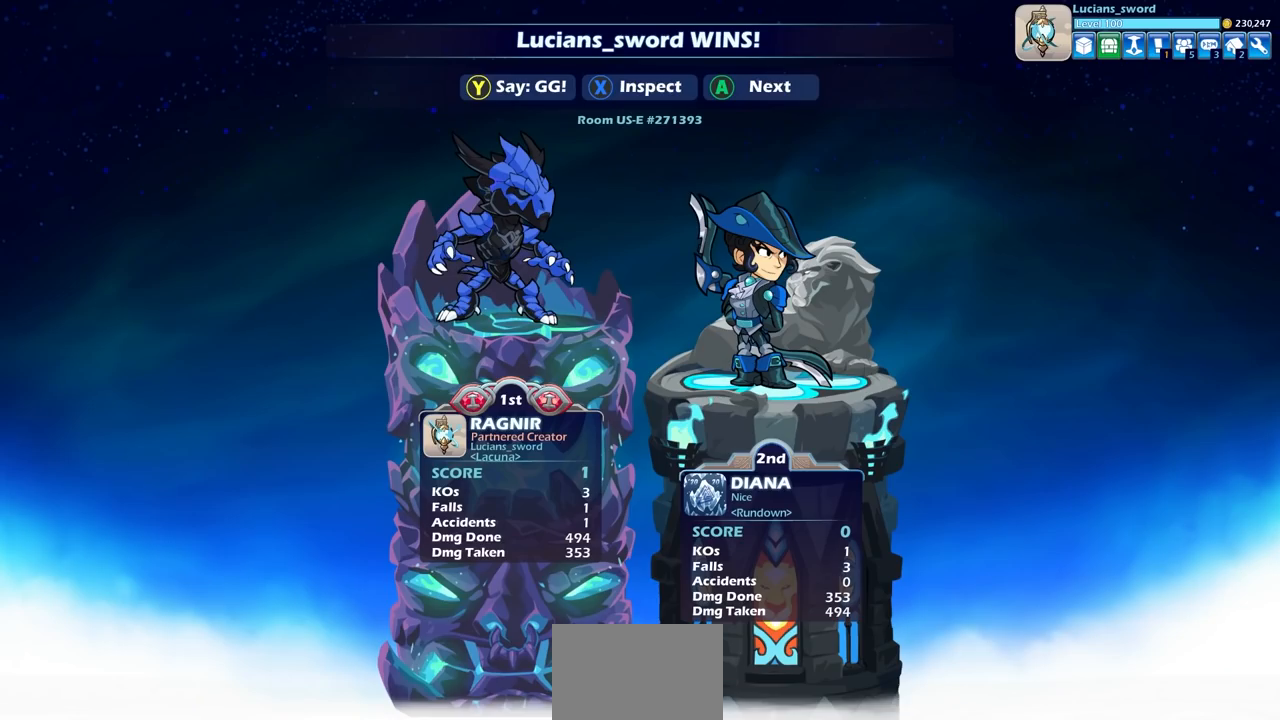
{"buttons": [], "left_stick": "center", "right_stick": "center", "events": []}
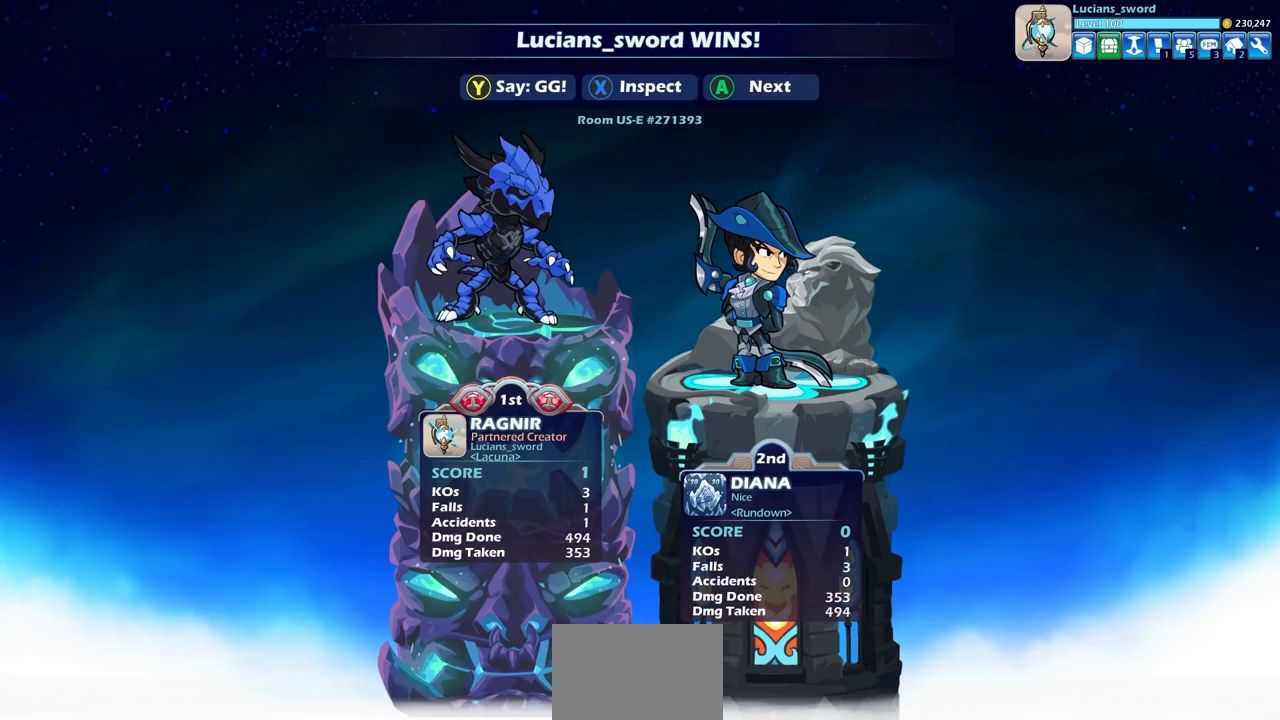
{"buttons": ["TRIANGLE"], "left_stick": "center", "right_stick": "center", "events": [[500, "TRIANGLE", "down"]]}
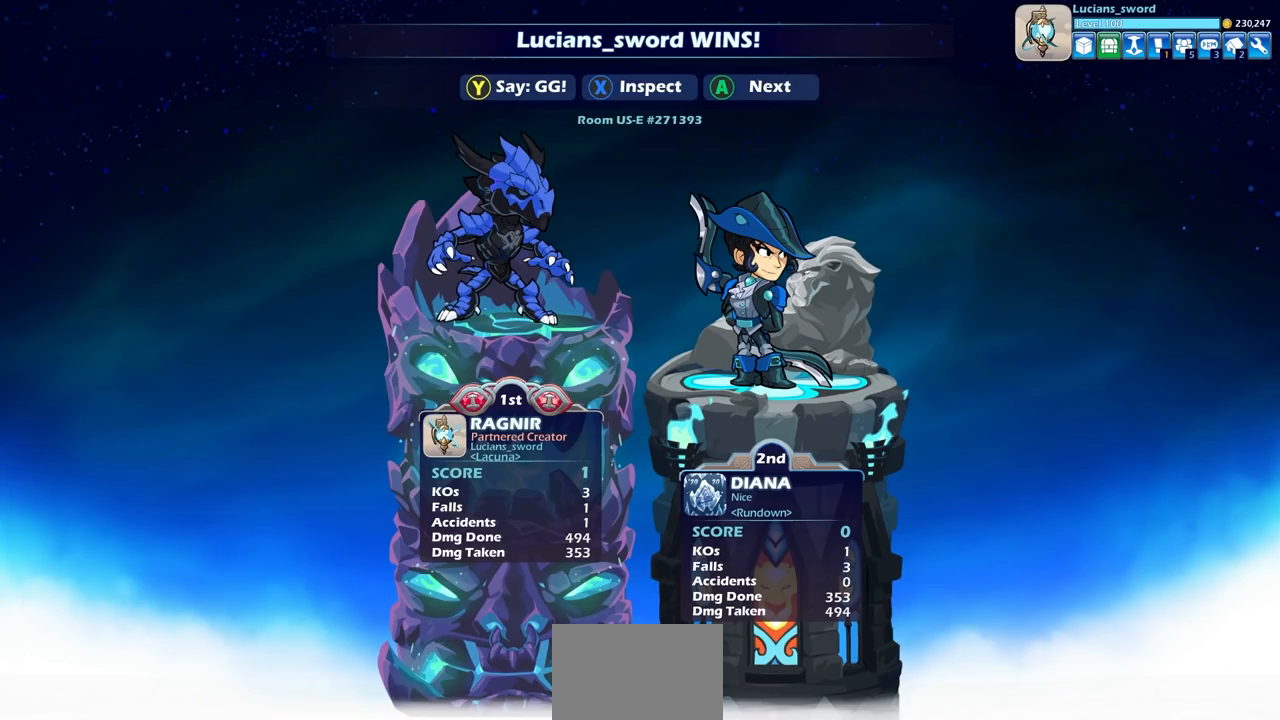
{"buttons": [], "left_stick": "center", "right_stick": "center", "events": [[83, "TRIANGLE", "up"], [200, "TRIANGLE", "down"], [267, "TRIANGLE", "up"], [367, "TRIANGLE", "down"], [467, "TRIANGLE", "up"]]}
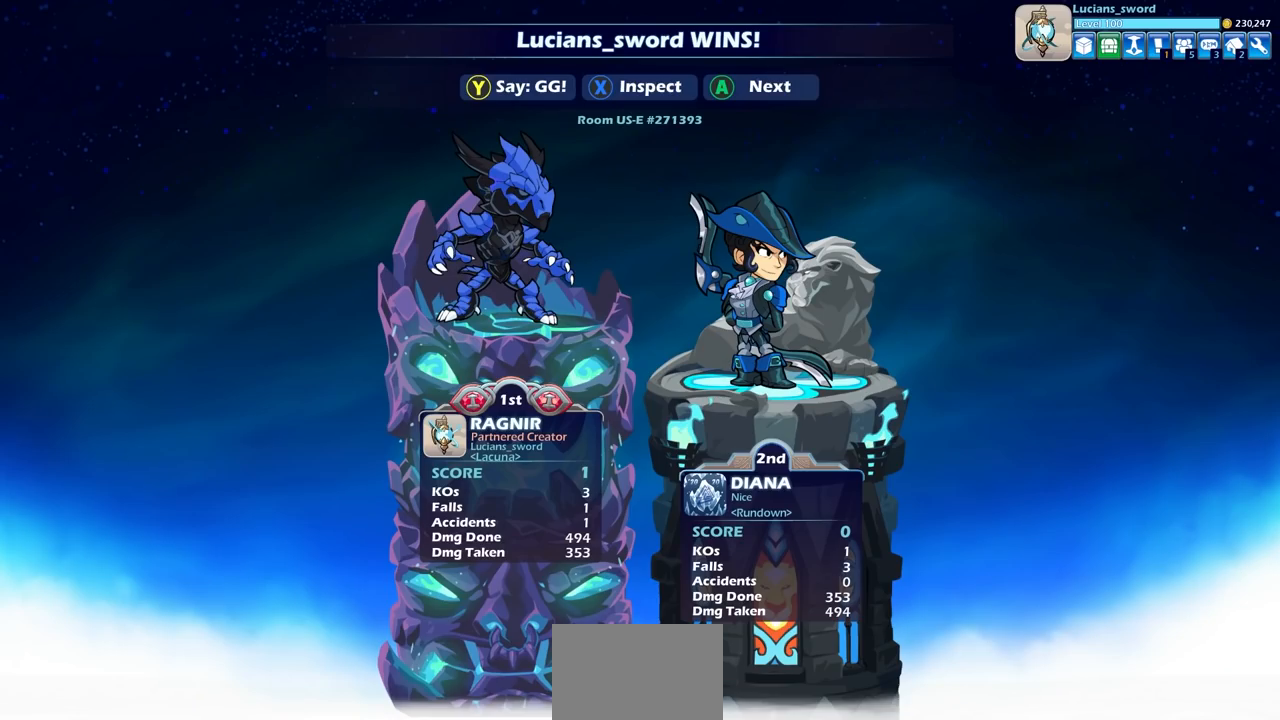
{"buttons": [], "left_stick": "center", "right_stick": "center", "events": [[50, "TRIANGLE", "down"], [150, "TRIANGLE", "up"], [233, "TRIANGLE", "down"], [317, "TRIANGLE", "up"], [417, "TRIANGLE", "down"], [483, "TRIANGLE", "up"]]}
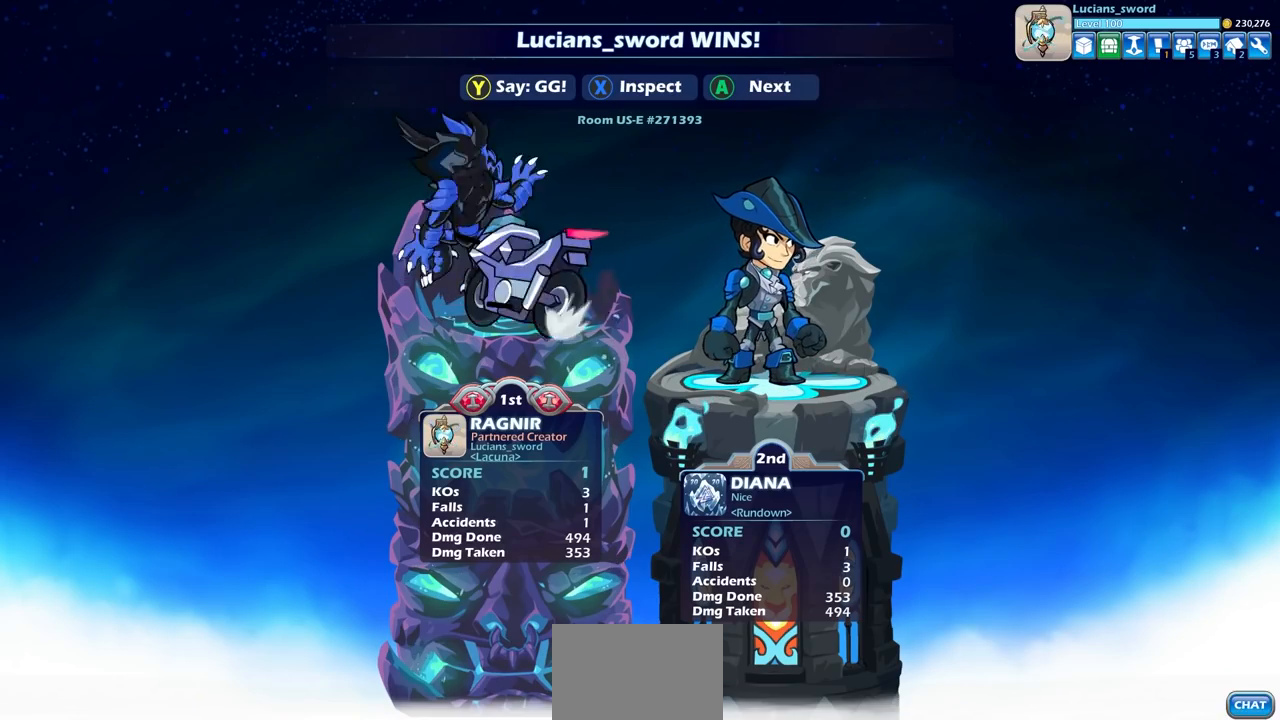
{"buttons": [], "left_stick": "center", "right_stick": "center", "events": [[83, "TRIANGLE", "down"], [167, "TRIANGLE", "up"], [250, "TRIANGLE", "down"], [350, "TRIANGLE", "up"]]}
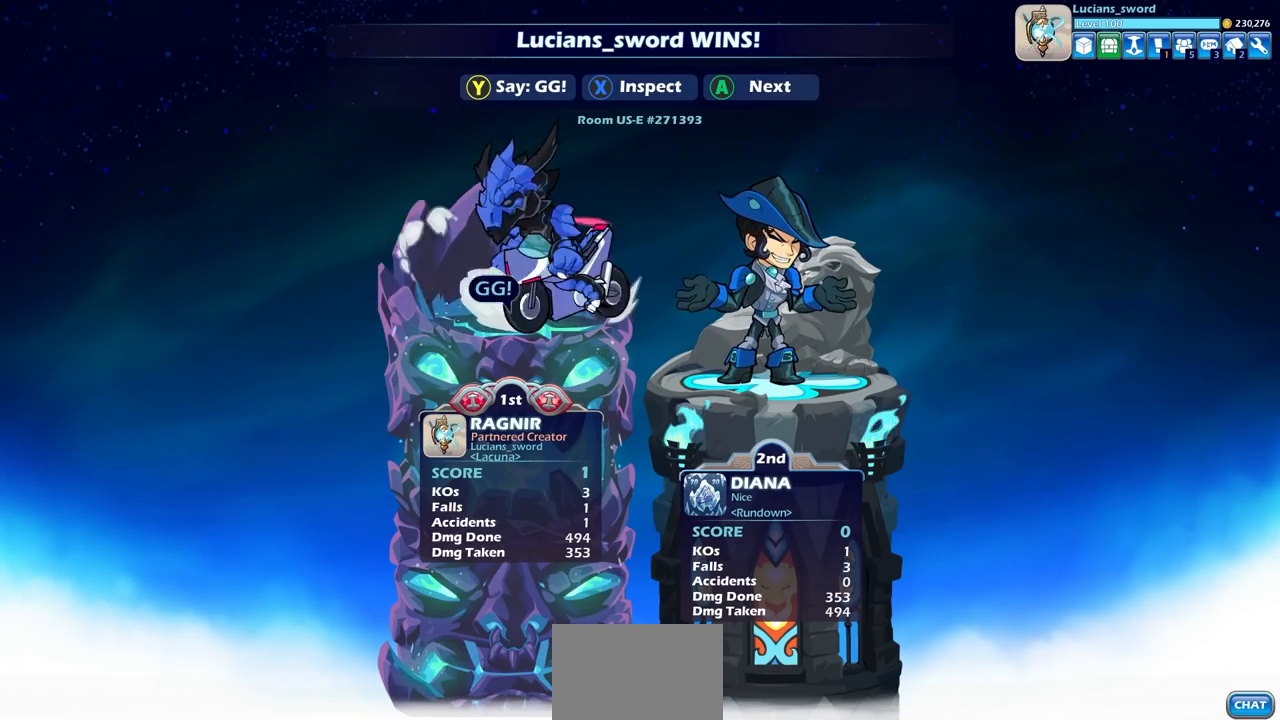
{"buttons": [], "left_stick": "center", "right_stick": "center", "events": [[83, "CROSS", "down"], [233, "CROSS", "up"]]}
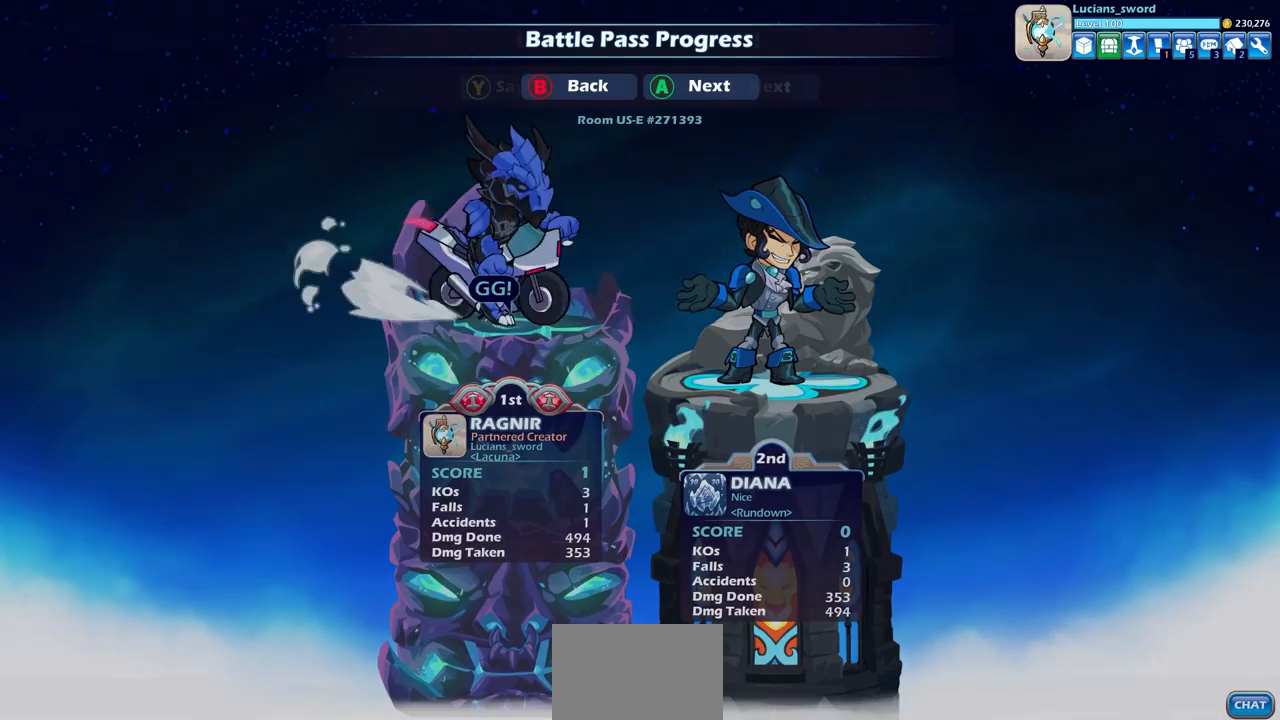
{"buttons": [], "left_stick": "center", "right_stick": "center", "events": []}
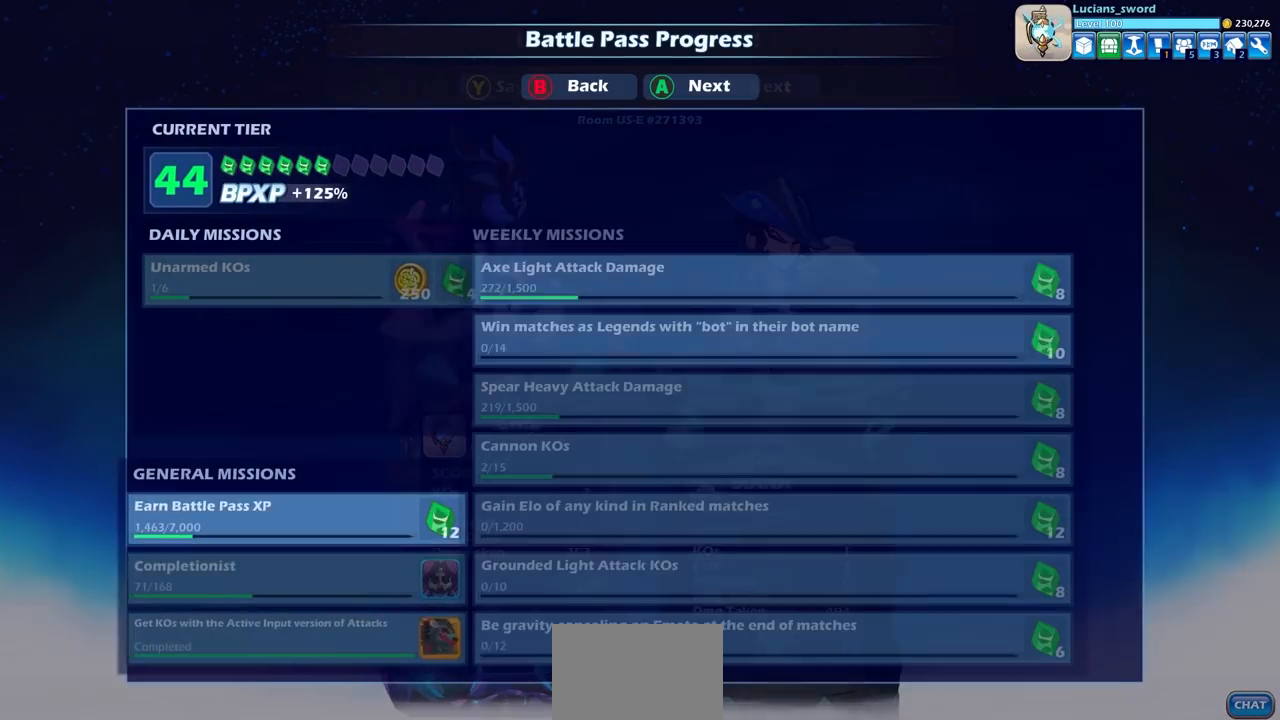
{"buttons": [], "left_stick": "center", "right_stick": "center", "events": []}
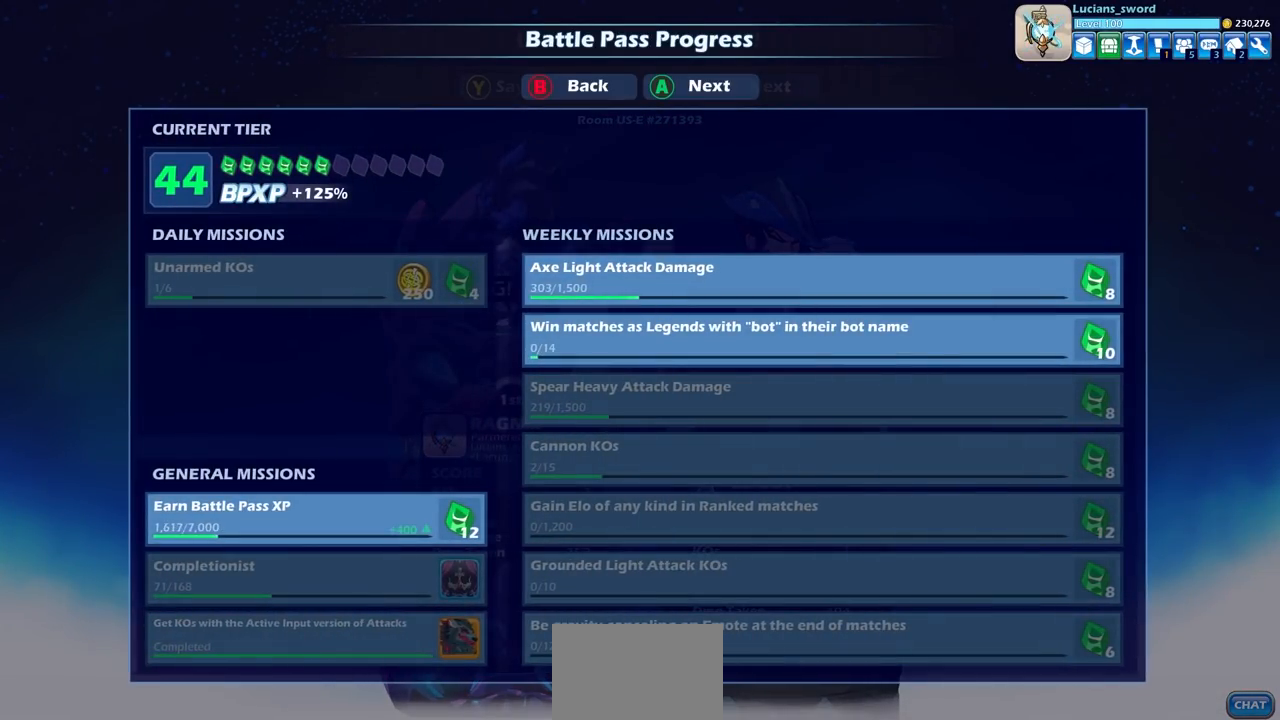
{"buttons": [], "left_stick": "center", "right_stick": "center", "events": []}
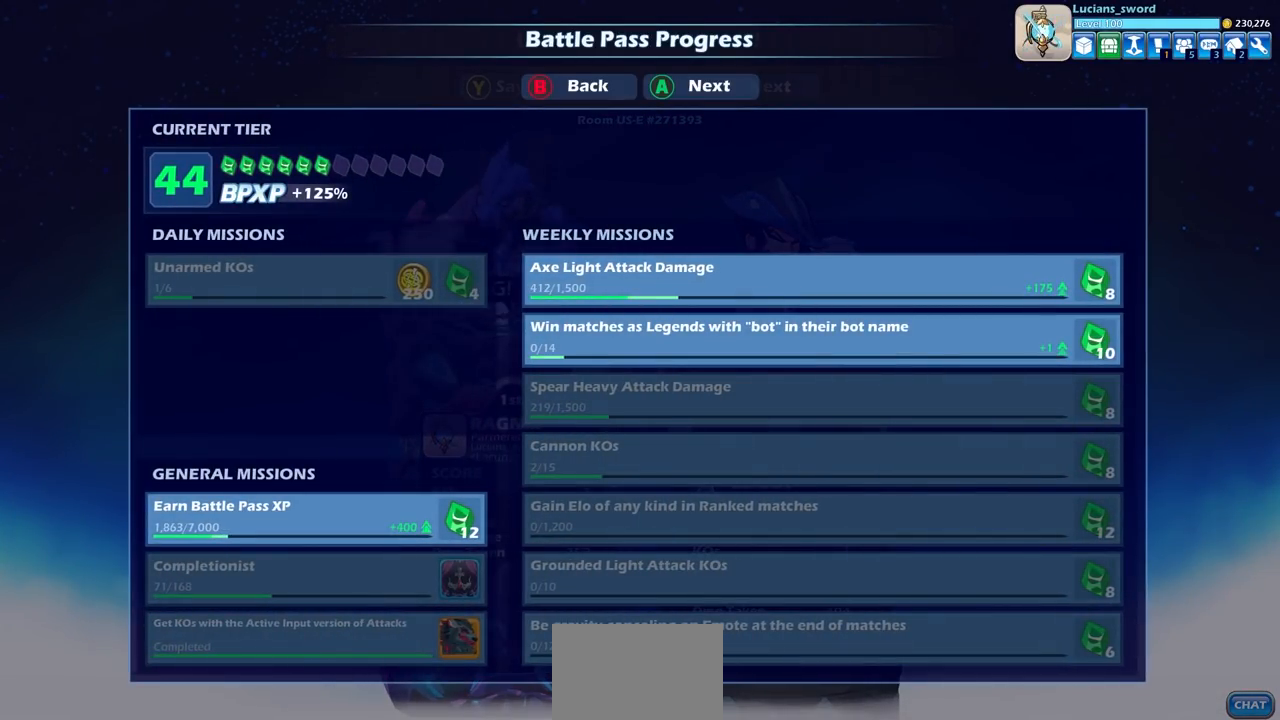
{"buttons": [], "left_stick": "center", "right_stick": "center", "events": []}
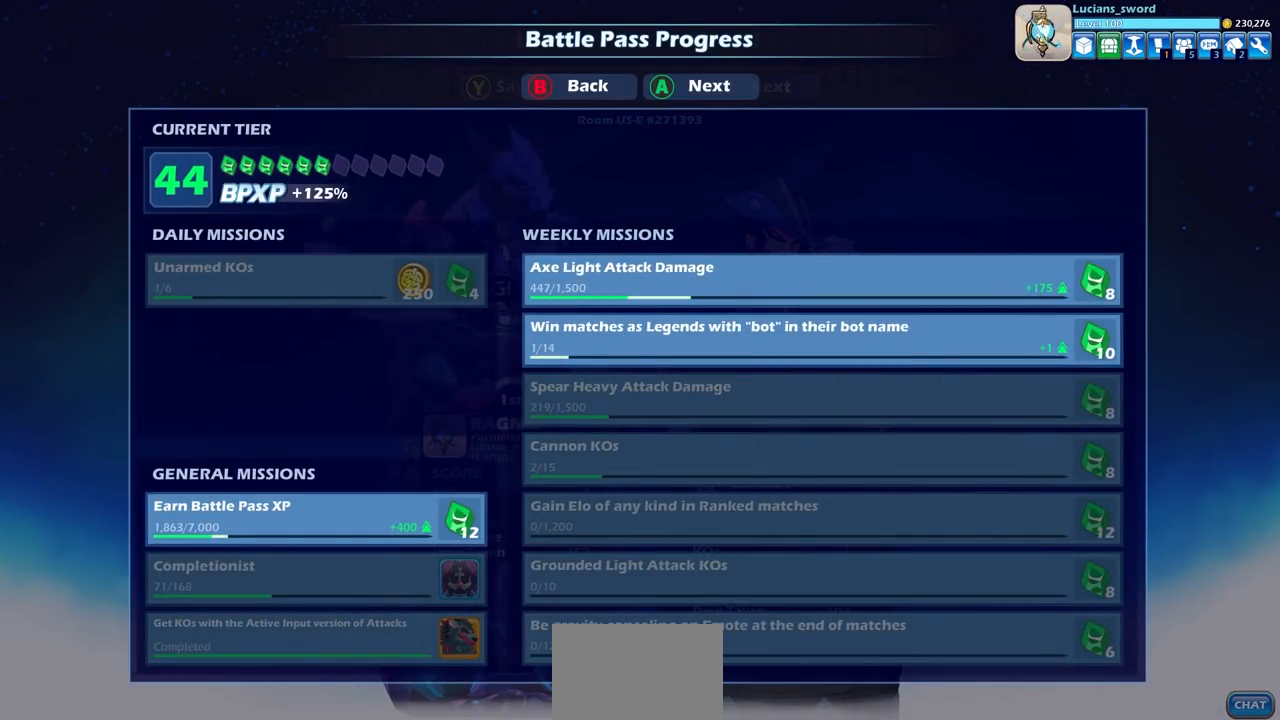
{"buttons": [], "left_stick": "center", "right_stick": "center", "events": []}
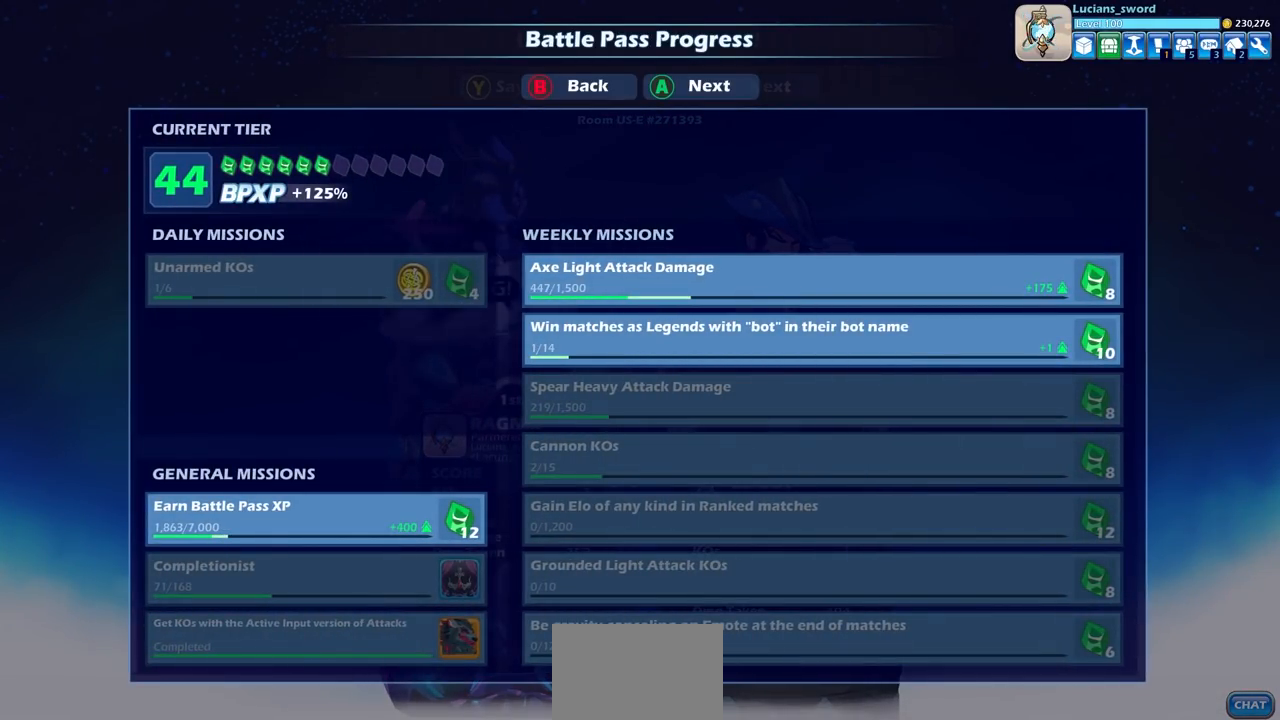
{"buttons": [], "left_stick": "center", "right_stick": "center", "events": []}
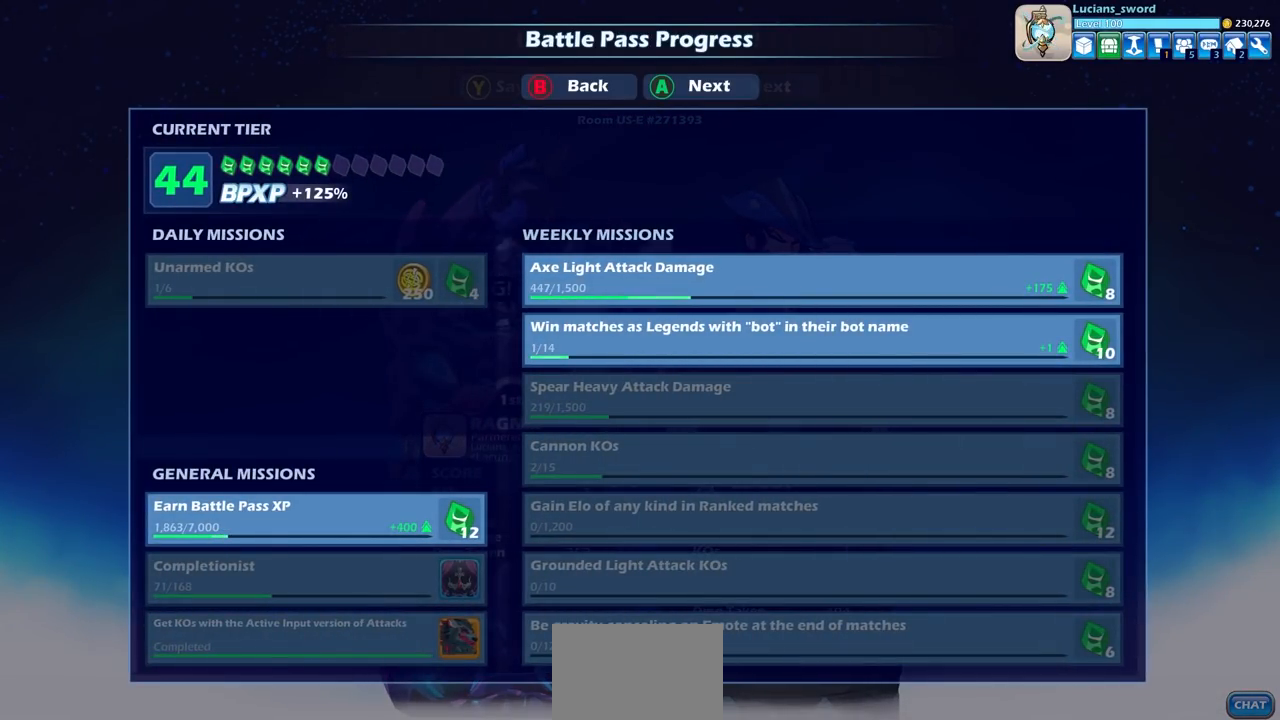
{"buttons": [], "left_stick": "center", "right_stick": "center", "events": []}
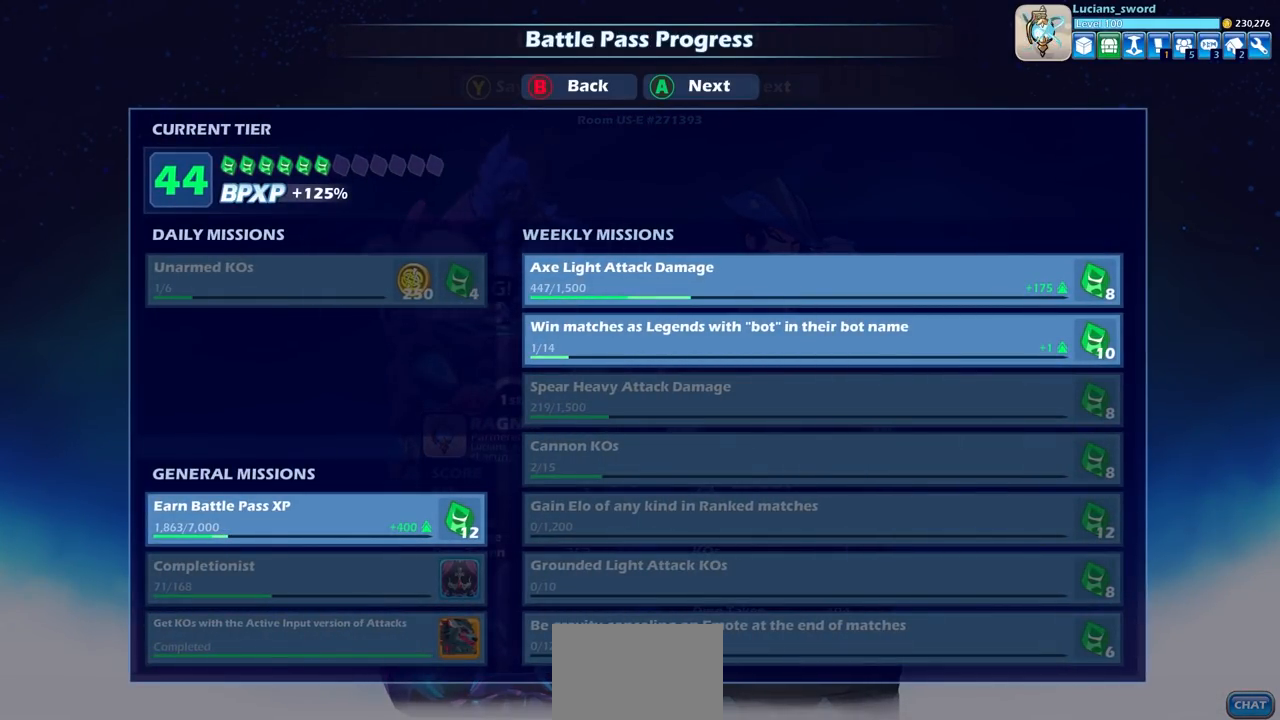
{"buttons": [], "left_stick": "center", "right_stick": "center", "events": []}